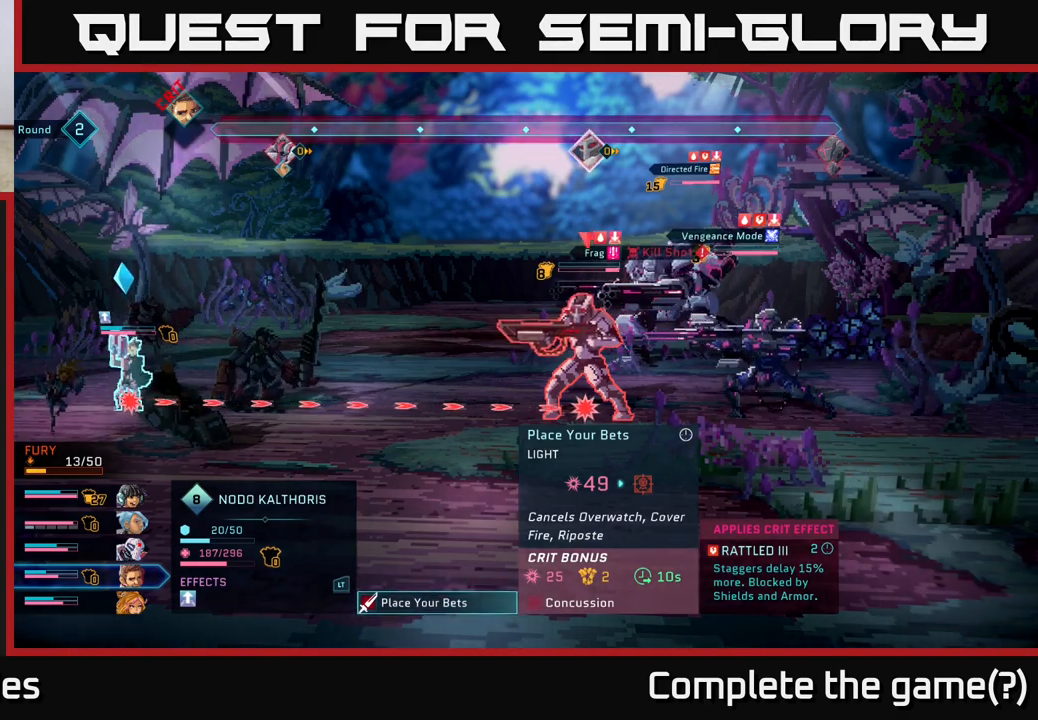
Gameplay with a controller (Xbox layout); each line is a JSON object with the inputs held at the frame after it. "events" lists button and stick changes between this image and that frame as [ms after this image, input, new state], when the widget could be followed in between.
{"buttons": ["B"], "left_stick": "center", "right_stick": "center", "events": [[450, "B", "down"]]}
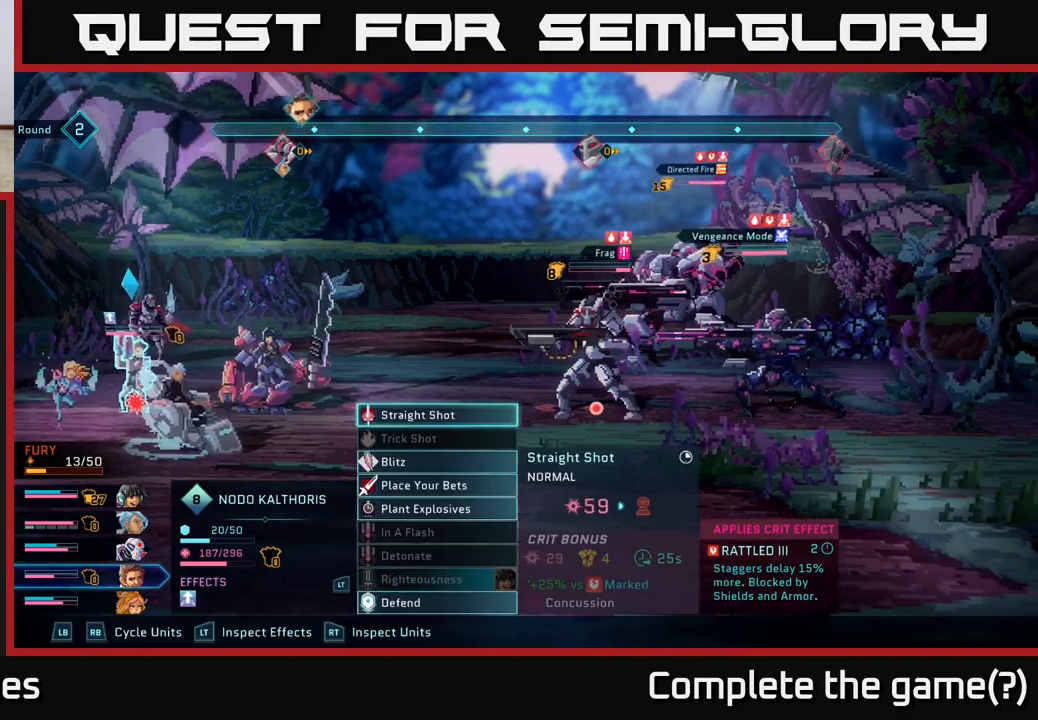
{"buttons": [], "left_stick": "center", "right_stick": "center", "events": [[100, "B", "up"]]}
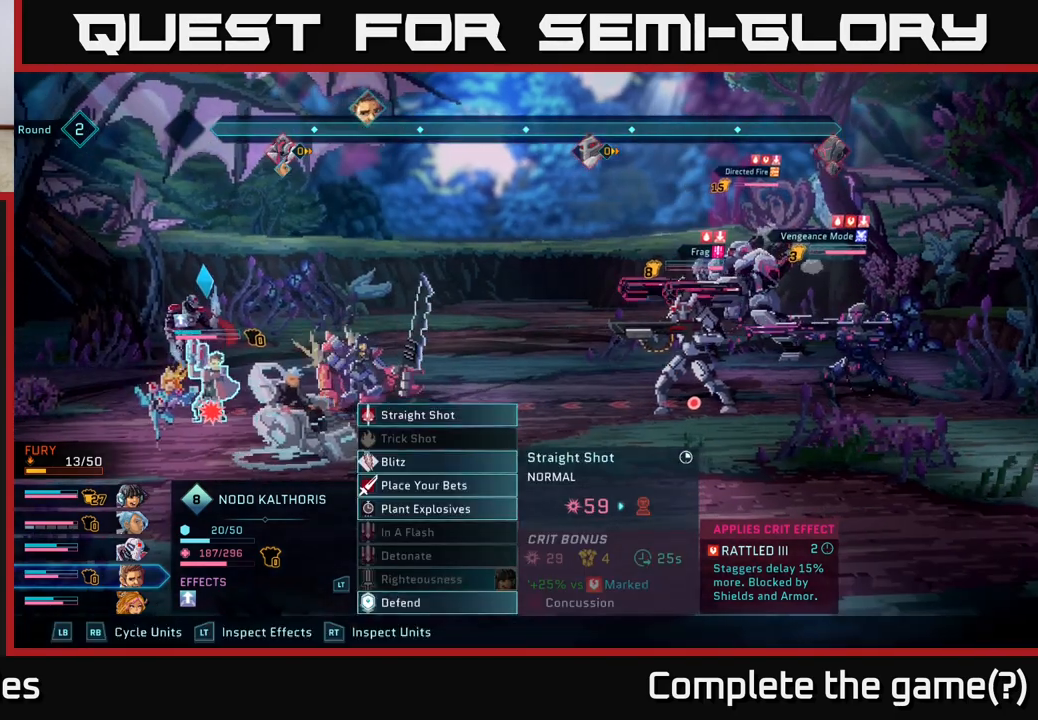
{"buttons": [], "left_stick": "center", "right_stick": "center", "events": [[67, "R1", "down"], [183, "R1", "up"]]}
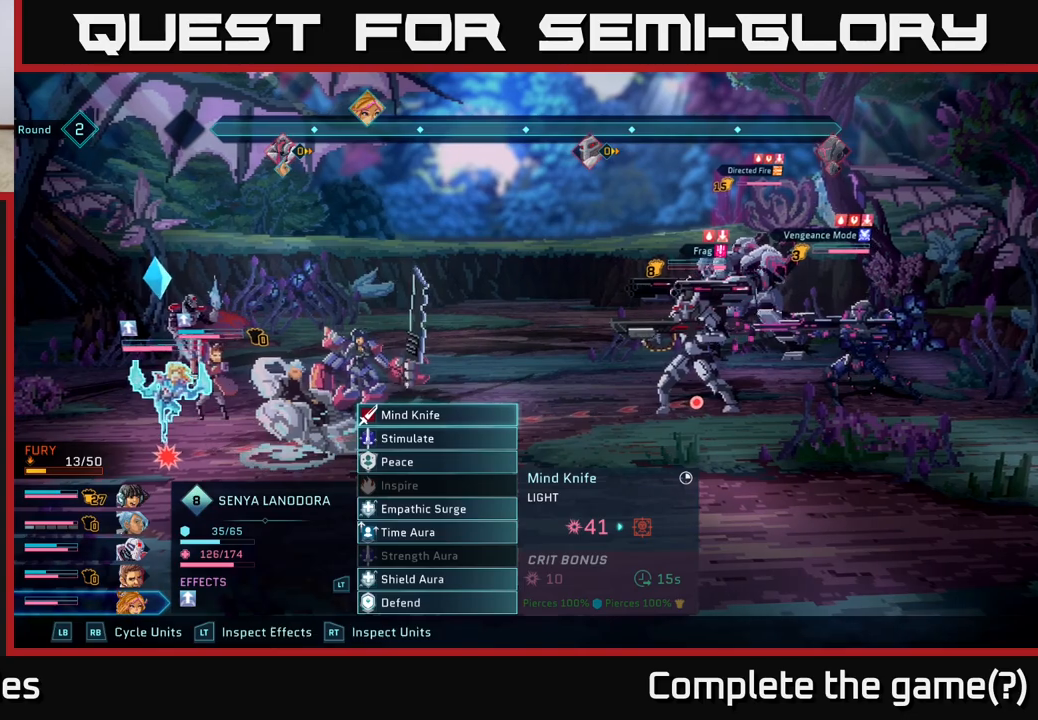
{"buttons": [], "left_stick": "center", "right_stick": "center", "events": []}
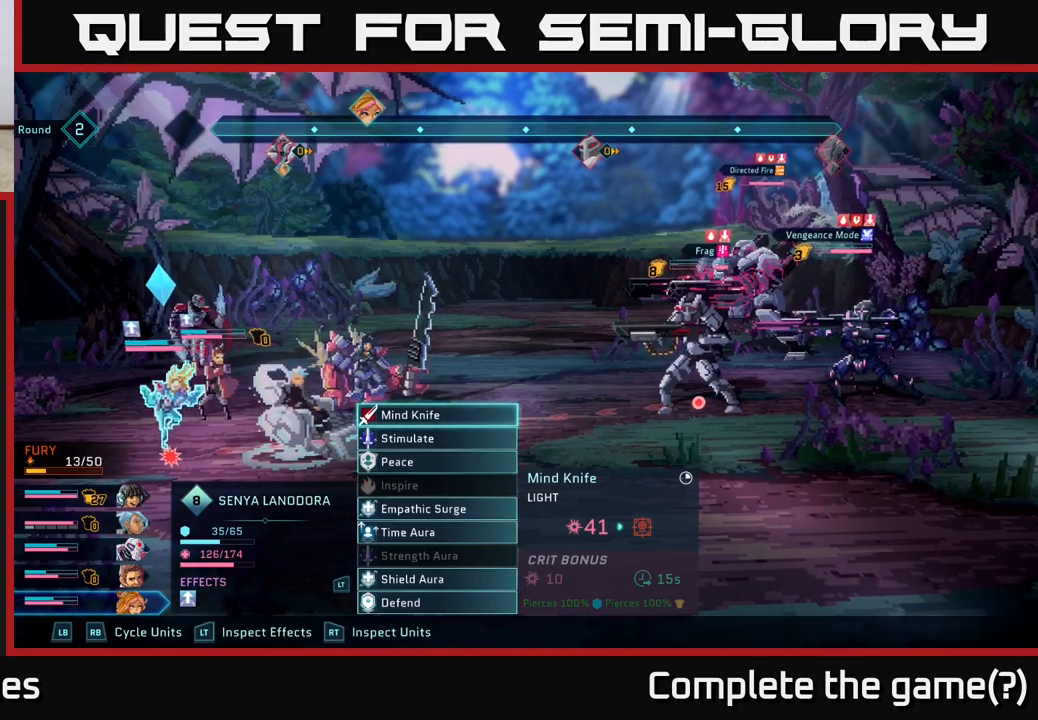
{"buttons": [], "left_stick": "right", "right_stick": "center", "events": [[100, "A", "down"], [183, "A", "up"], [450, "left_stick", "right"]]}
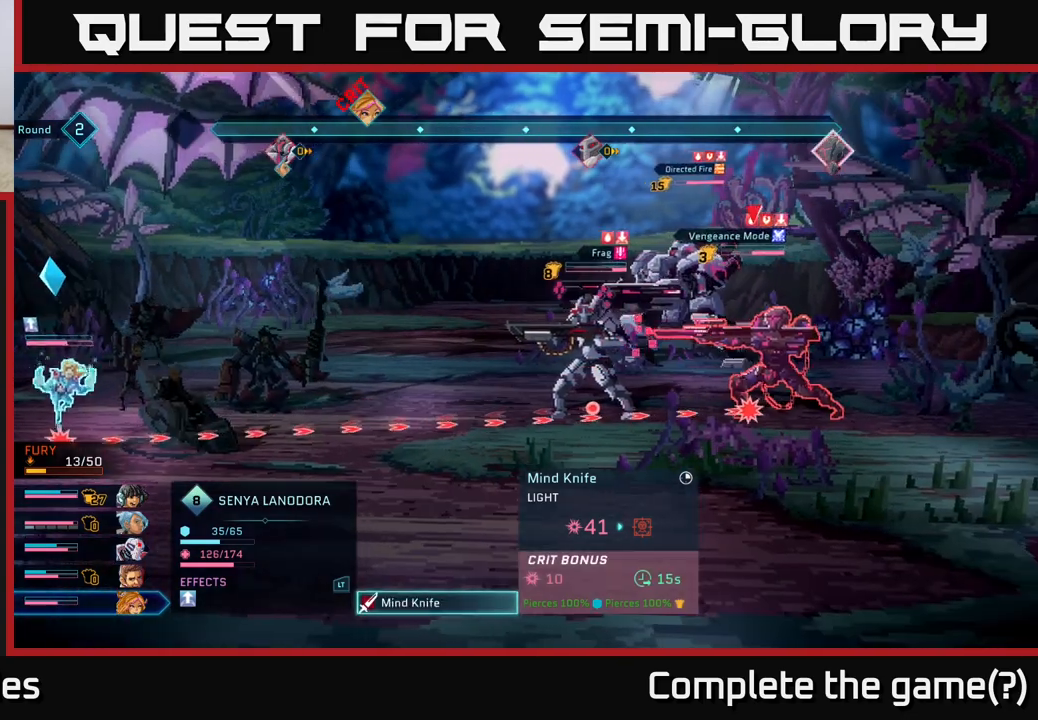
{"buttons": [], "left_stick": "center", "right_stick": "center", "events": [[133, "left_stick", "center"]]}
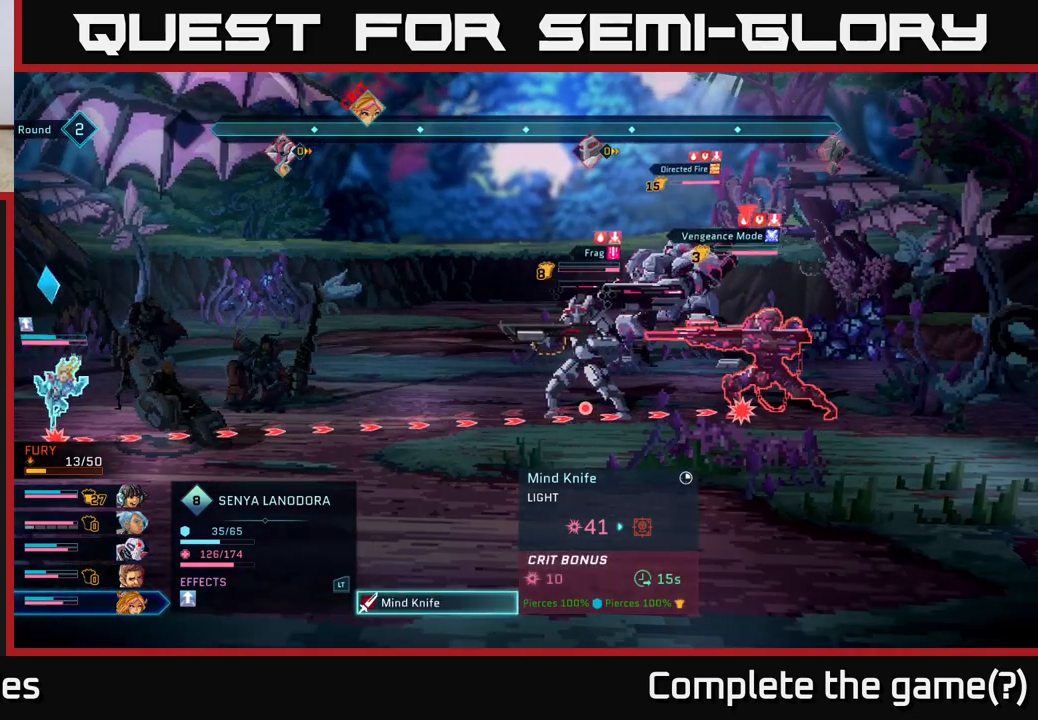
{"buttons": [], "left_stick": "center", "right_stick": "center", "events": []}
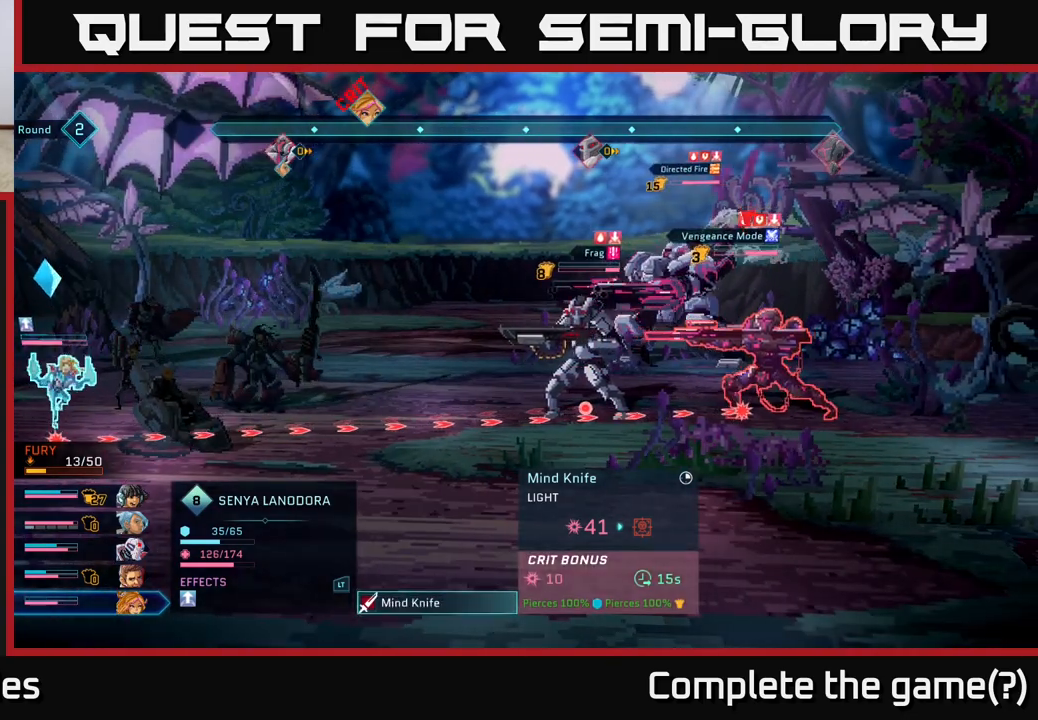
{"buttons": [], "left_stick": "center", "right_stick": "center", "events": []}
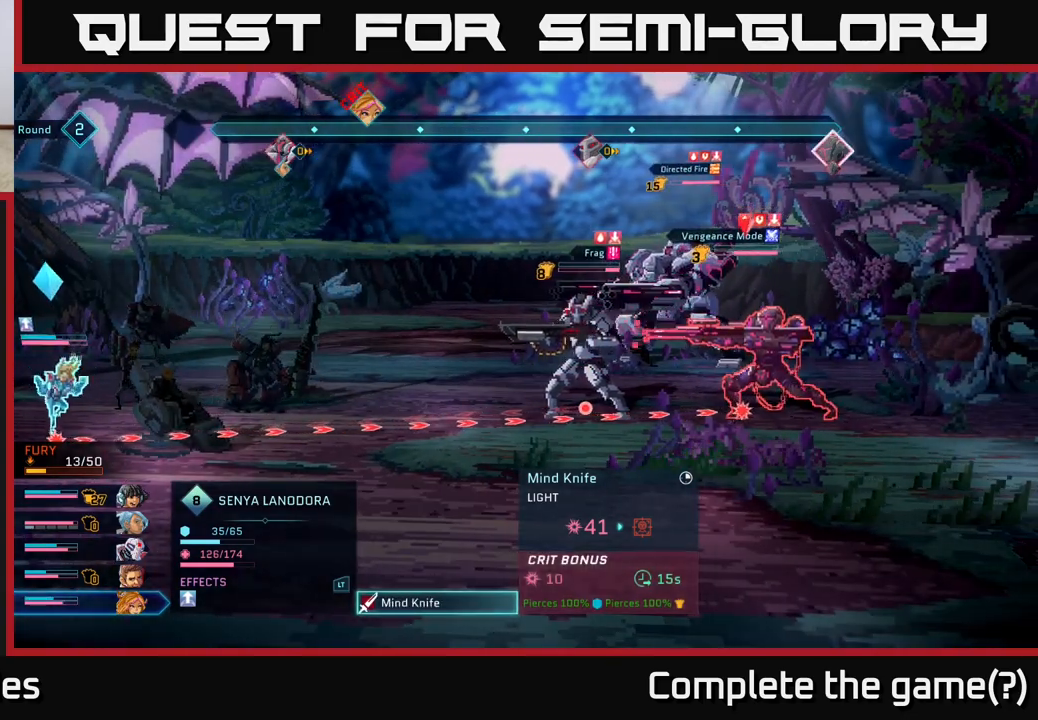
{"buttons": ["B"], "left_stick": "center", "right_stick": "center", "events": [[100, "left_stick", "up"], [267, "left_stick", "center"], [467, "B", "down"]]}
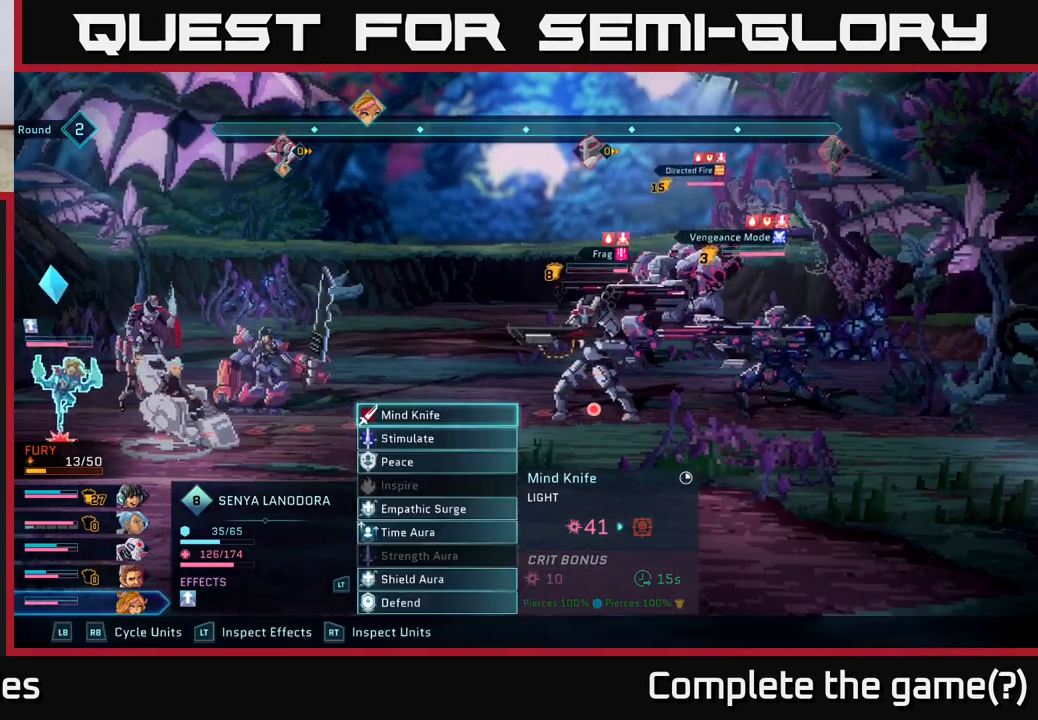
{"buttons": ["R1"], "left_stick": "center", "right_stick": "center", "events": [[67, "B", "up"], [450, "R1", "down"]]}
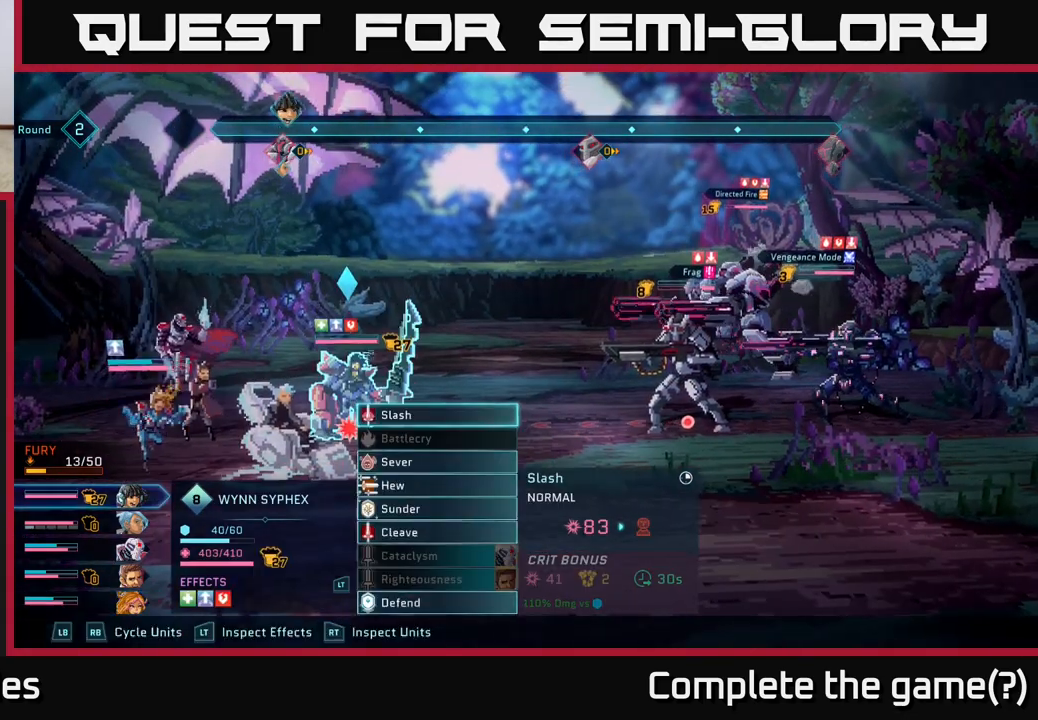
{"buttons": ["R1"], "left_stick": "center", "right_stick": "center", "events": [[83, "R1", "up"], [233, "R1", "down"], [333, "R1", "up"], [450, "R1", "down"]]}
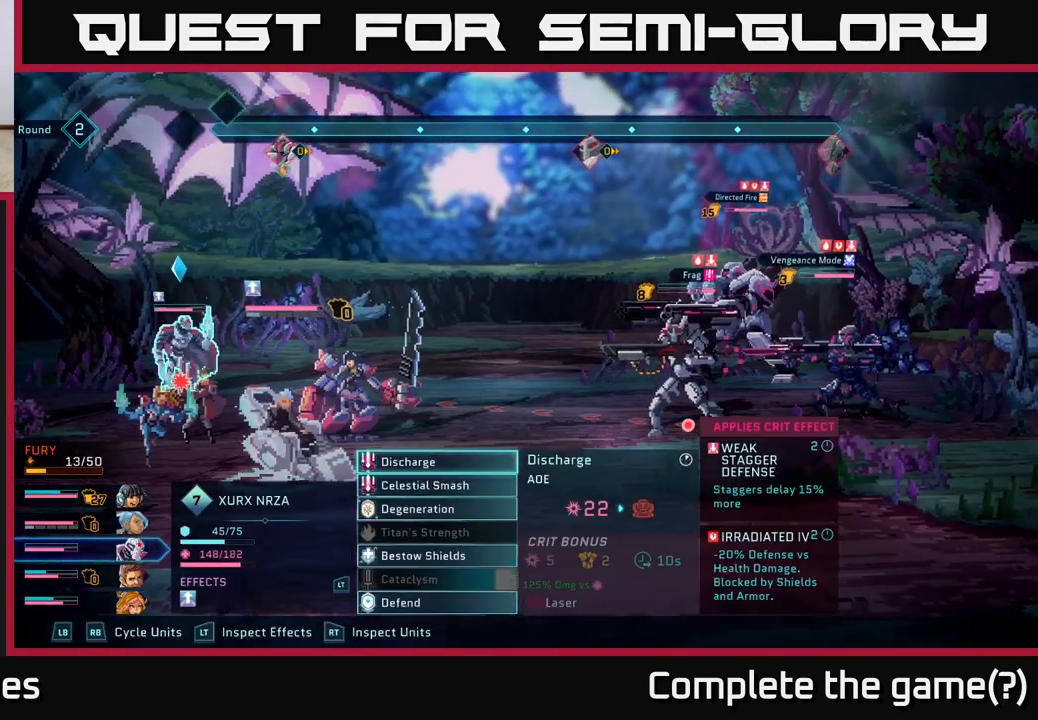
{"buttons": [], "left_stick": "center", "right_stick": "center", "events": [[50, "R1", "up"], [167, "R1", "down"], [250, "R1", "up"]]}
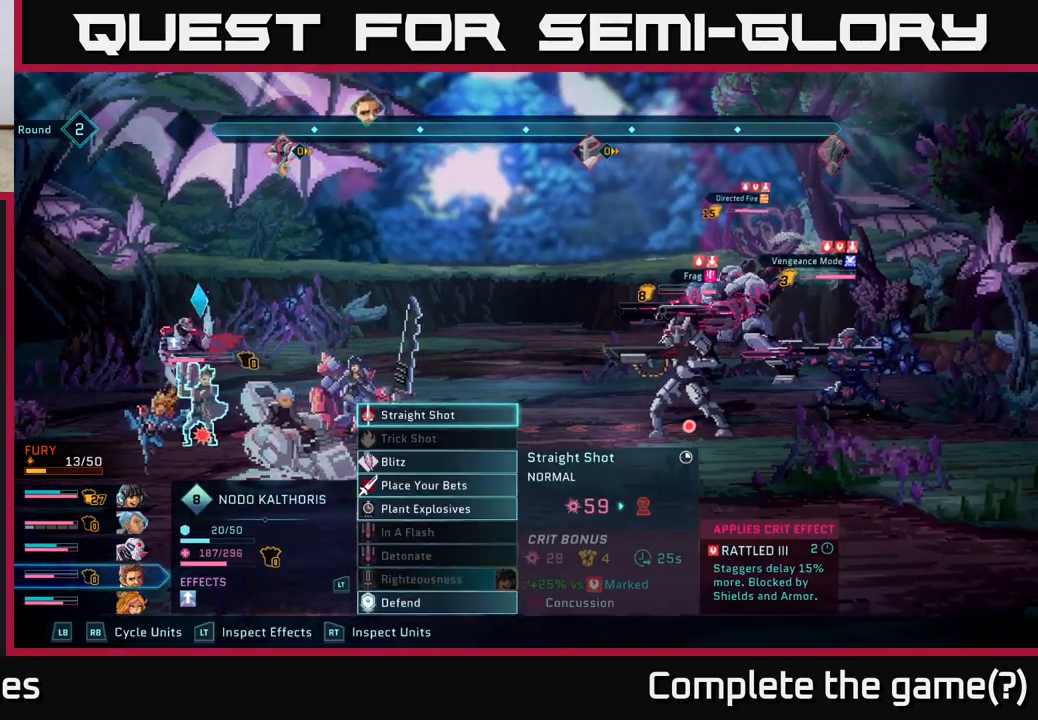
{"buttons": [], "left_stick": "down", "right_stick": "center", "events": [[50, "L1", "down"], [150, "L1", "up"], [450, "left_stick", "down"]]}
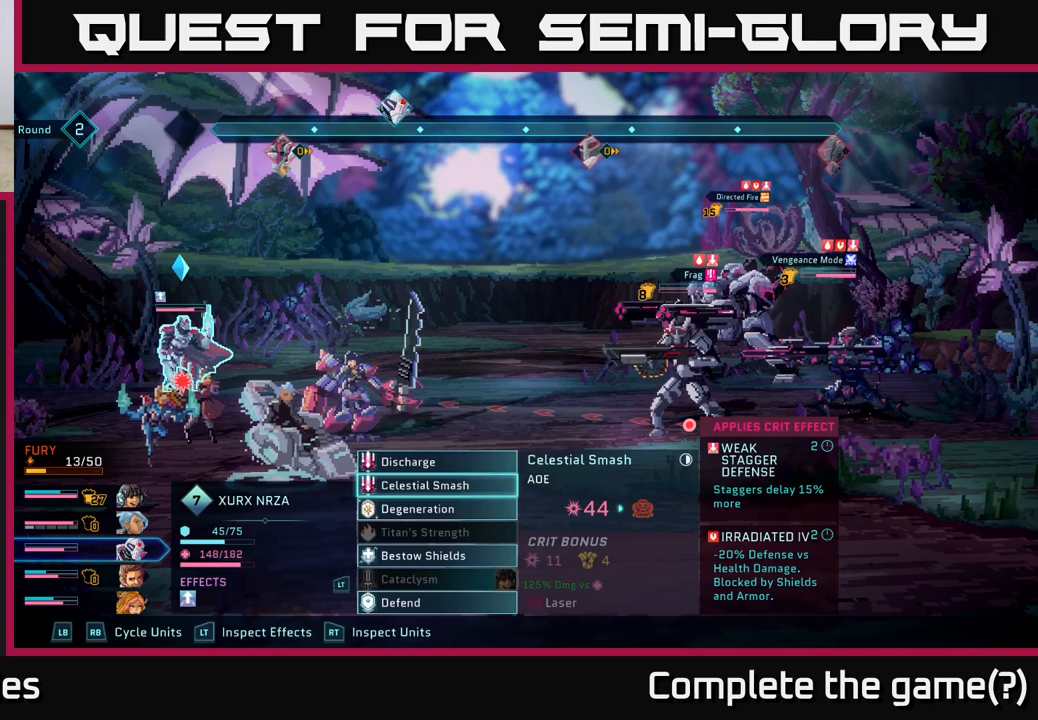
{"buttons": [], "left_stick": "center", "right_stick": "center", "events": [[117, "left_stick", "center"]]}
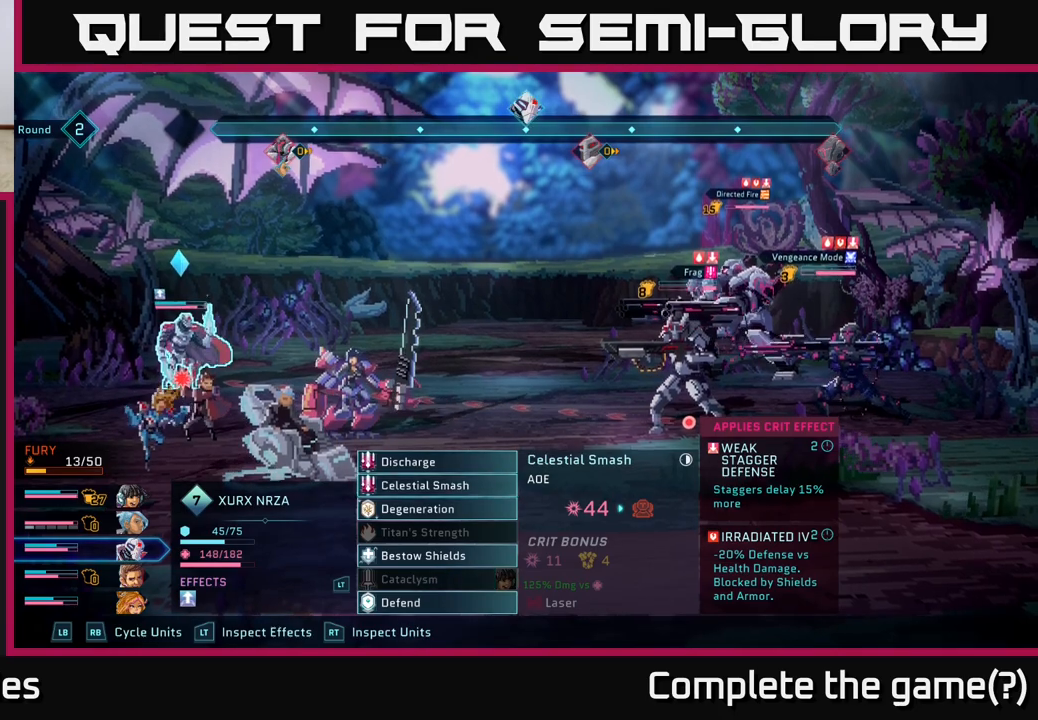
{"buttons": [], "left_stick": "center", "right_stick": "center", "events": [[233, "A", "down"], [283, "A", "up"]]}